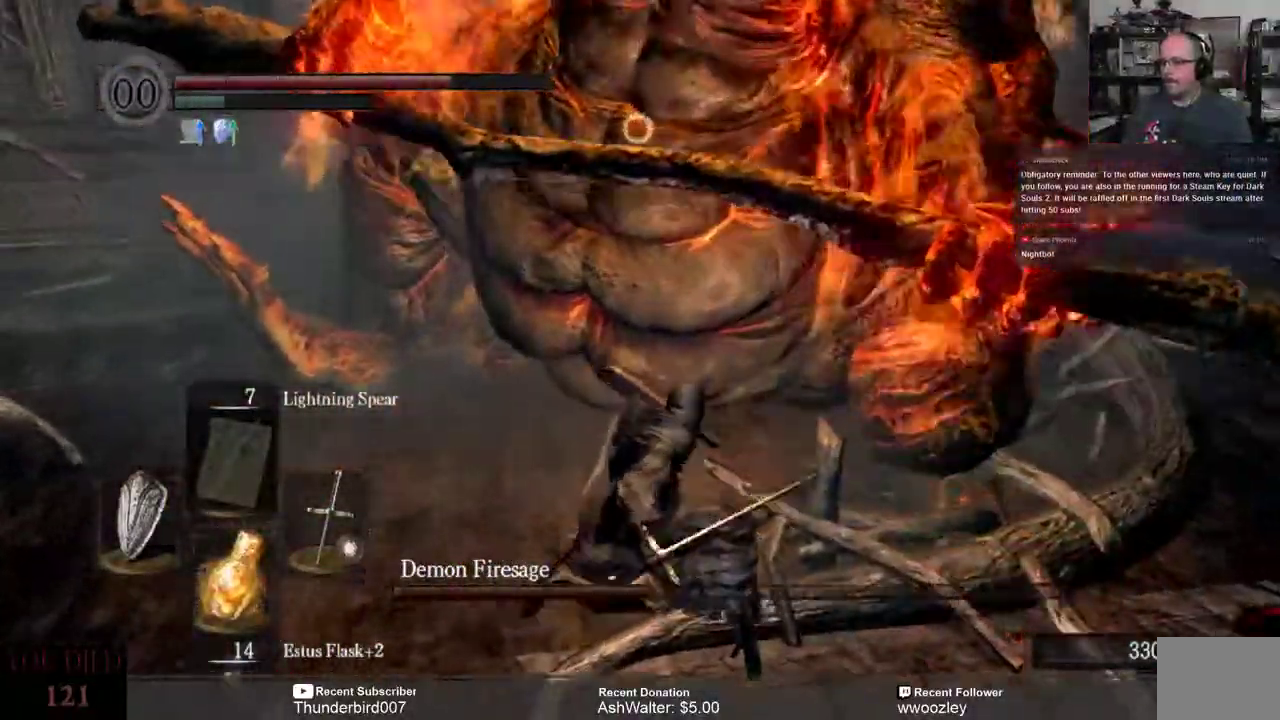
Gameplay with a controller (Xbox layout); each line is a JSON object with the inputs held at the frame after it (dt_ms = milliseconds from this image to that frame). "events" lists button and stick changes between this image and that frame as [ms after this image, input, new state], when the widget could be followed in between. Not read: L1.
{"dt_ms": 500, "buttons": [], "left_stick": "up-right", "right_stick": "center"}
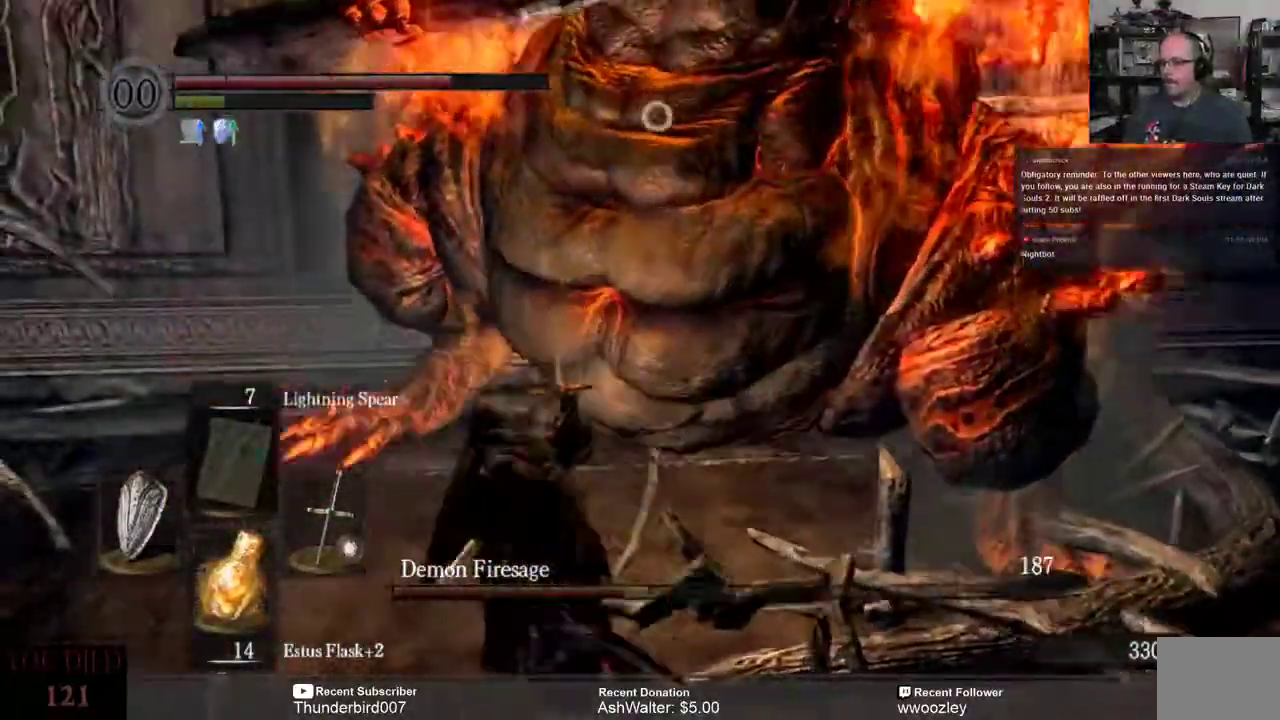
{"dt_ms": 500, "buttons": [], "left_stick": "up", "right_stick": "center", "events": [[33, "left_stick", "center"], [83, "left_stick", "up-right"], [183, "left_stick", "up"], [217, "R2", "down"], [333, "R2", "up"]]}
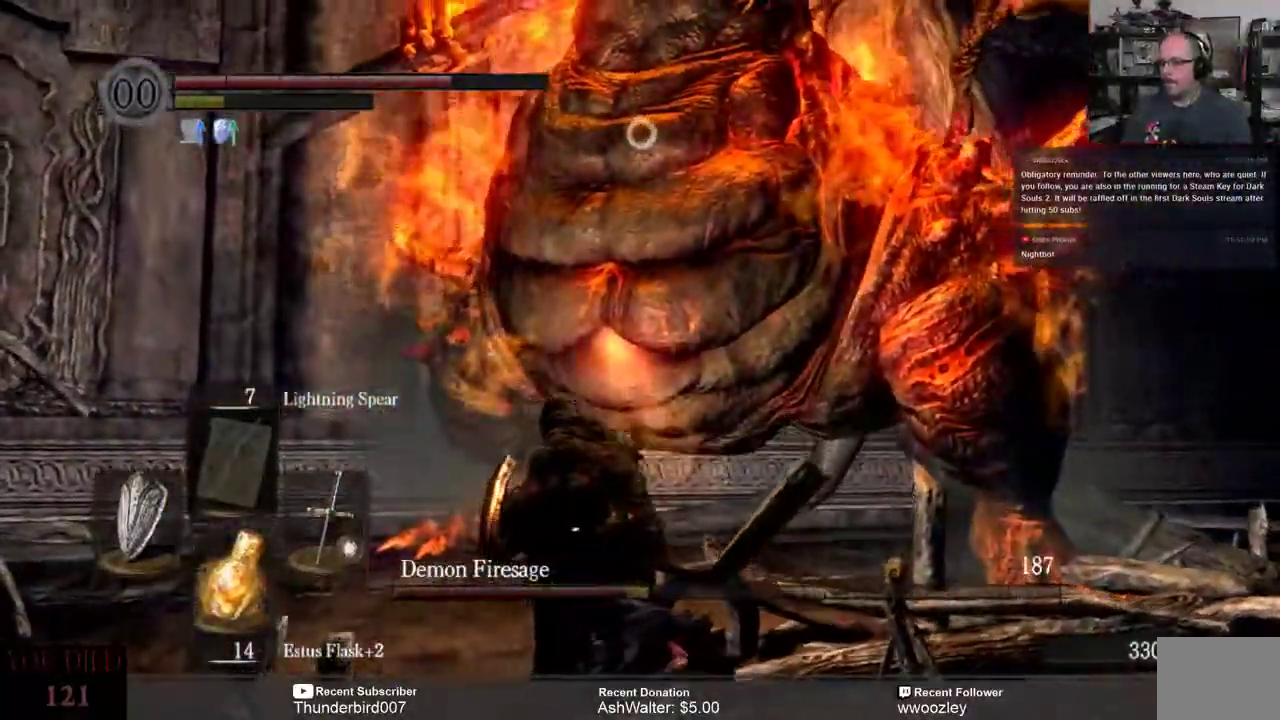
{"dt_ms": 500, "buttons": [], "left_stick": "up", "right_stick": "center", "events": []}
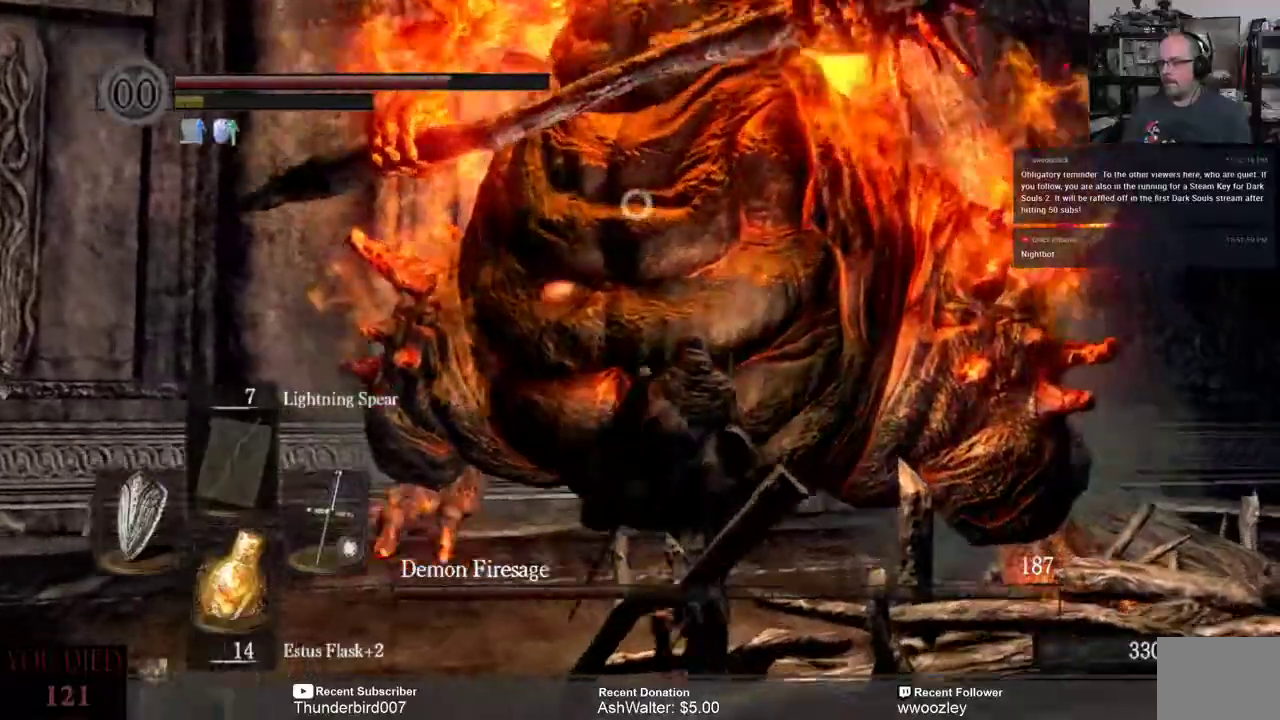
{"dt_ms": 500, "buttons": [], "left_stick": "down", "right_stick": "center", "events": [[50, "left_stick", "down"]]}
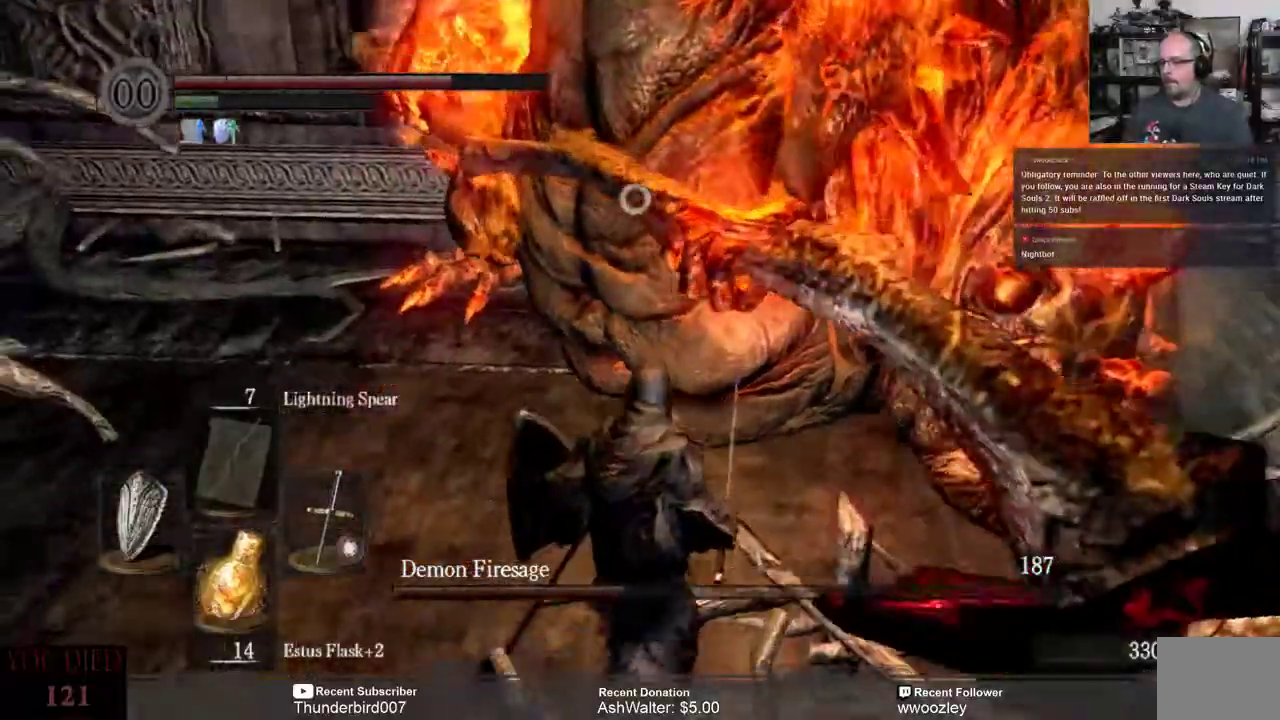
{"dt_ms": 1000, "buttons": [], "left_stick": "down", "right_stick": "center"}
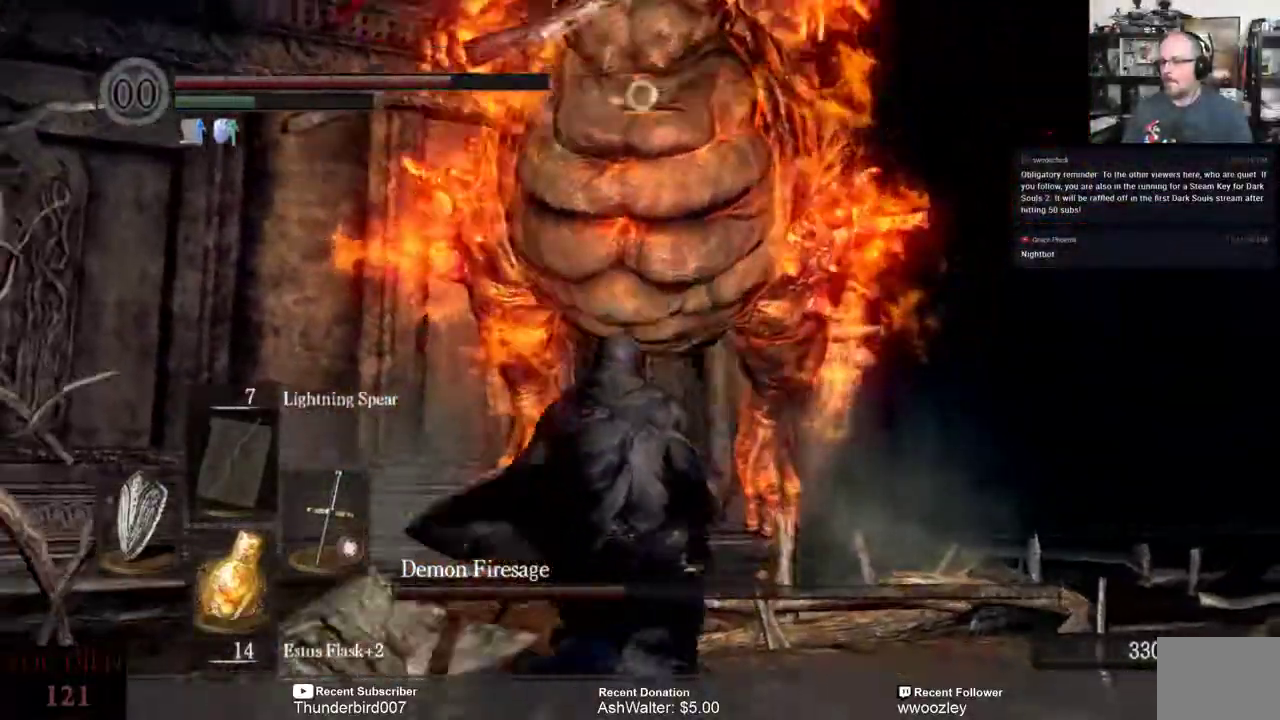
{"dt_ms": 500, "buttons": [], "left_stick": "down", "right_stick": "center", "events": []}
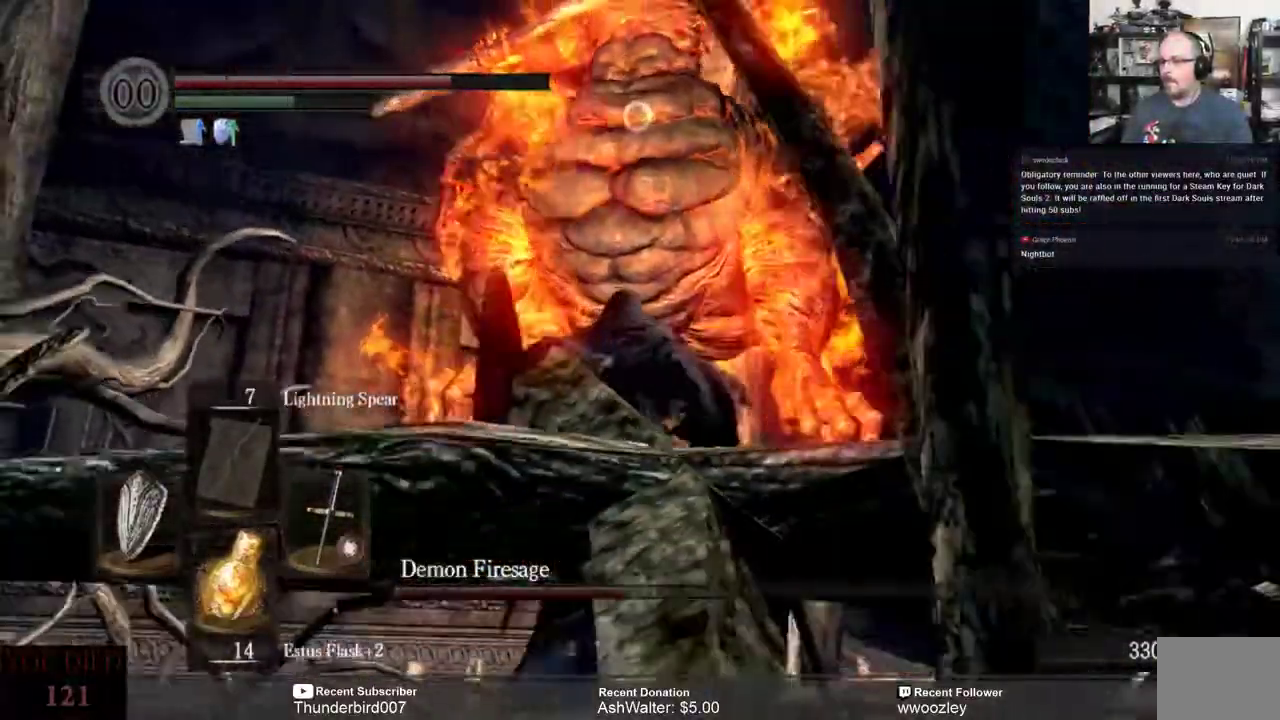
{"dt_ms": 500, "buttons": [], "left_stick": "up", "right_stick": "center", "events": [[83, "left_stick", "center"], [350, "left_stick", "up"]]}
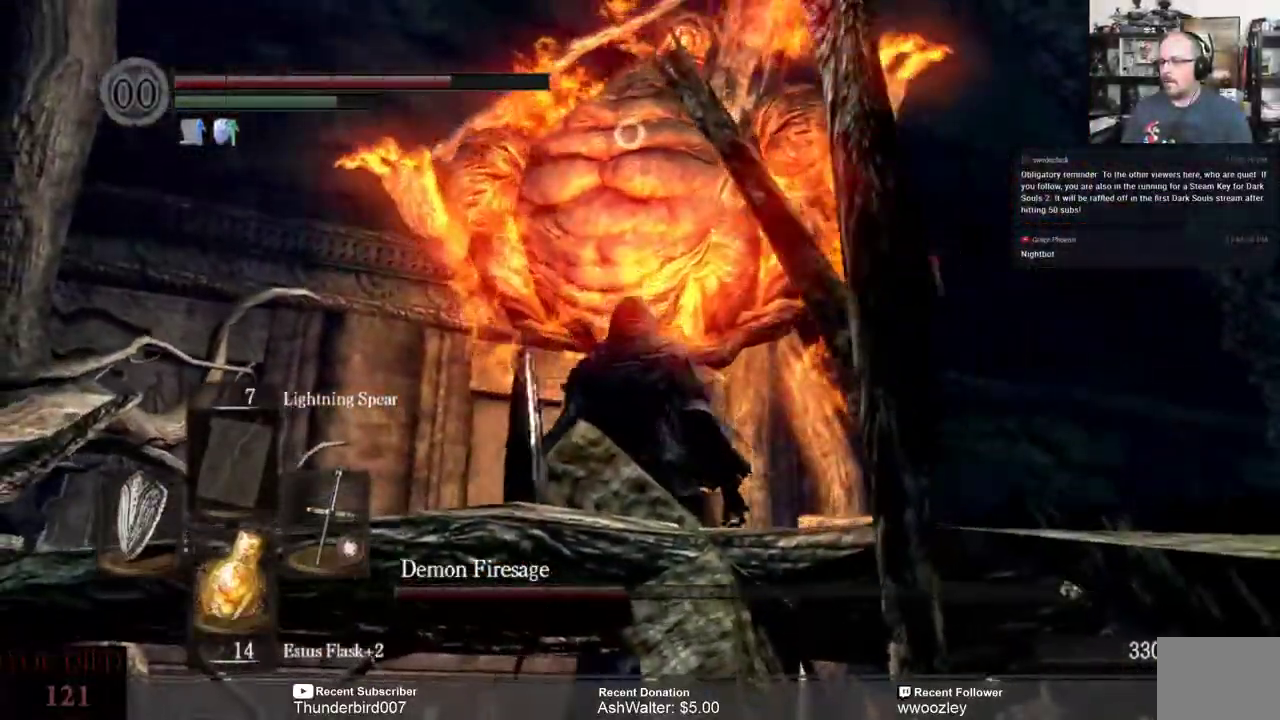
{"dt_ms": 500, "buttons": [], "left_stick": "up-left", "right_stick": "center", "events": [[217, "left_stick", "up-left"]]}
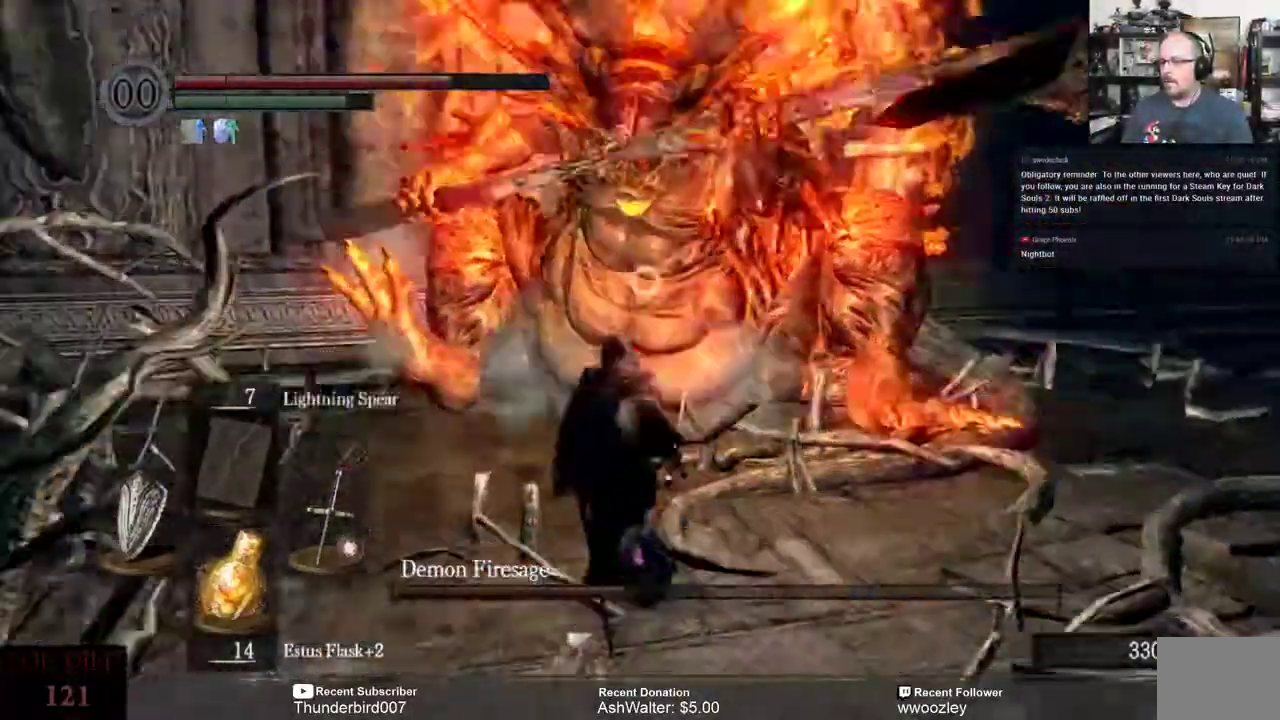
{"dt_ms": 500, "buttons": [], "left_stick": "up", "right_stick": "center", "events": [[33, "left_stick", "up"]]}
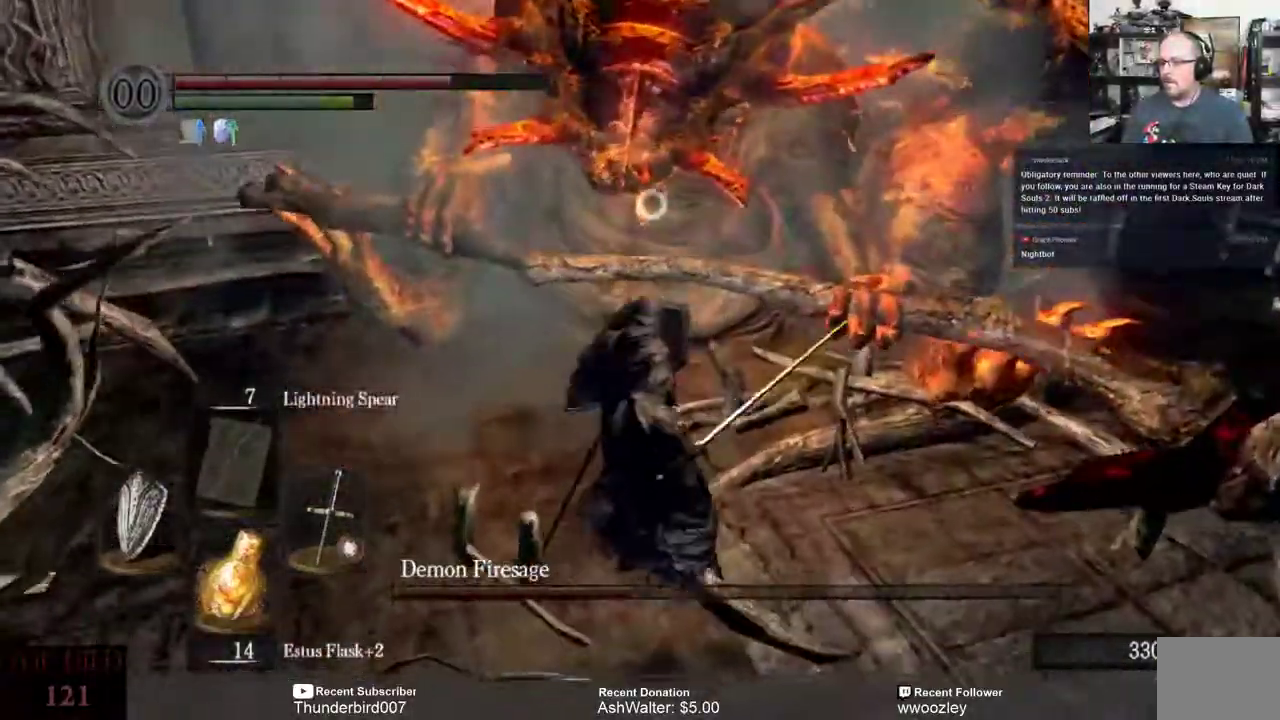
{"dt_ms": 500, "buttons": ["L3"], "left_stick": "up", "right_stick": "center", "events": [[200, "R2", "down"], [267, "L3", "down"], [267, "R2", "up"]]}
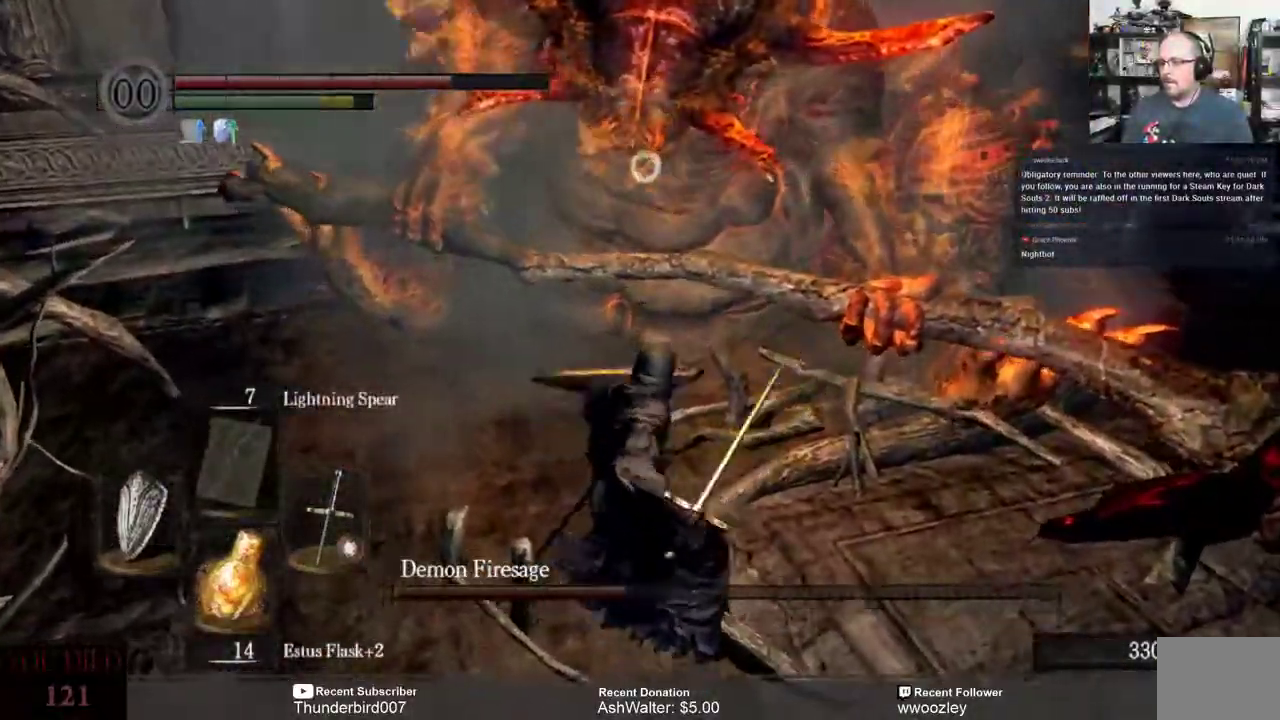
{"dt_ms": 500, "buttons": [], "left_stick": "up", "right_stick": "center", "events": [[167, "L3", "up"]]}
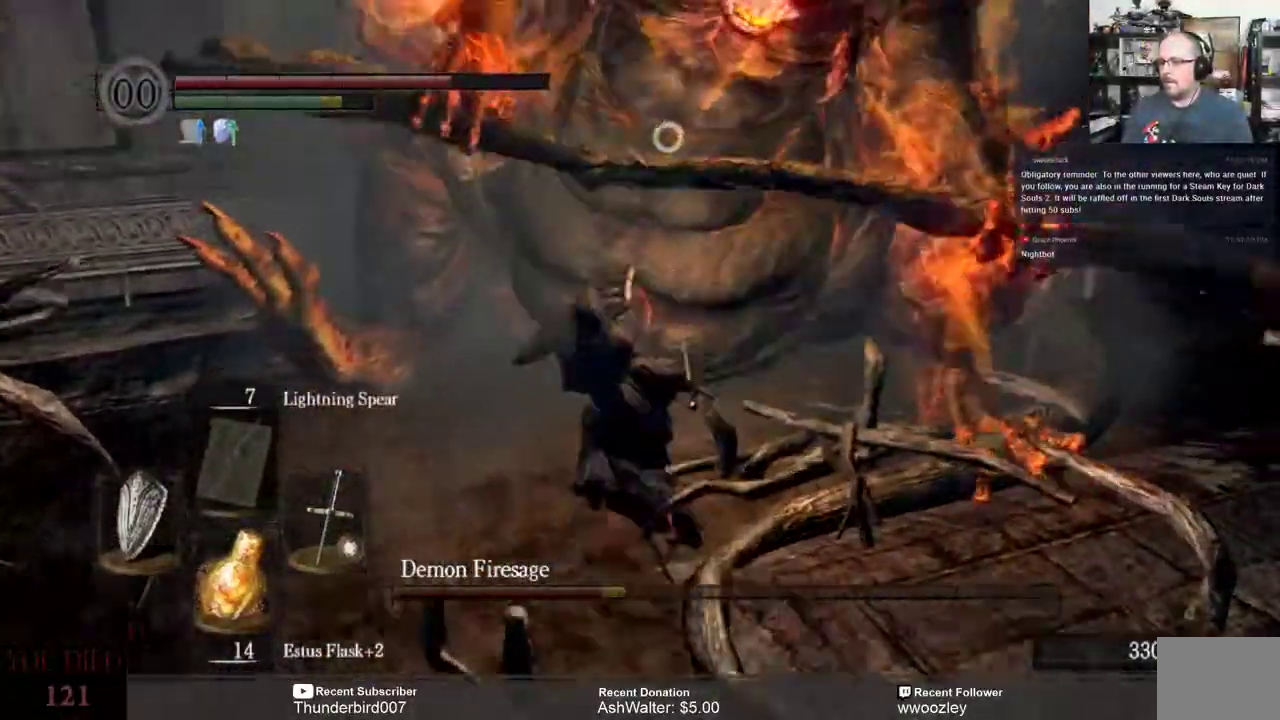
{"dt_ms": 500, "buttons": ["R2"], "left_stick": "up", "right_stick": "center", "events": [[417, "R2", "down"]]}
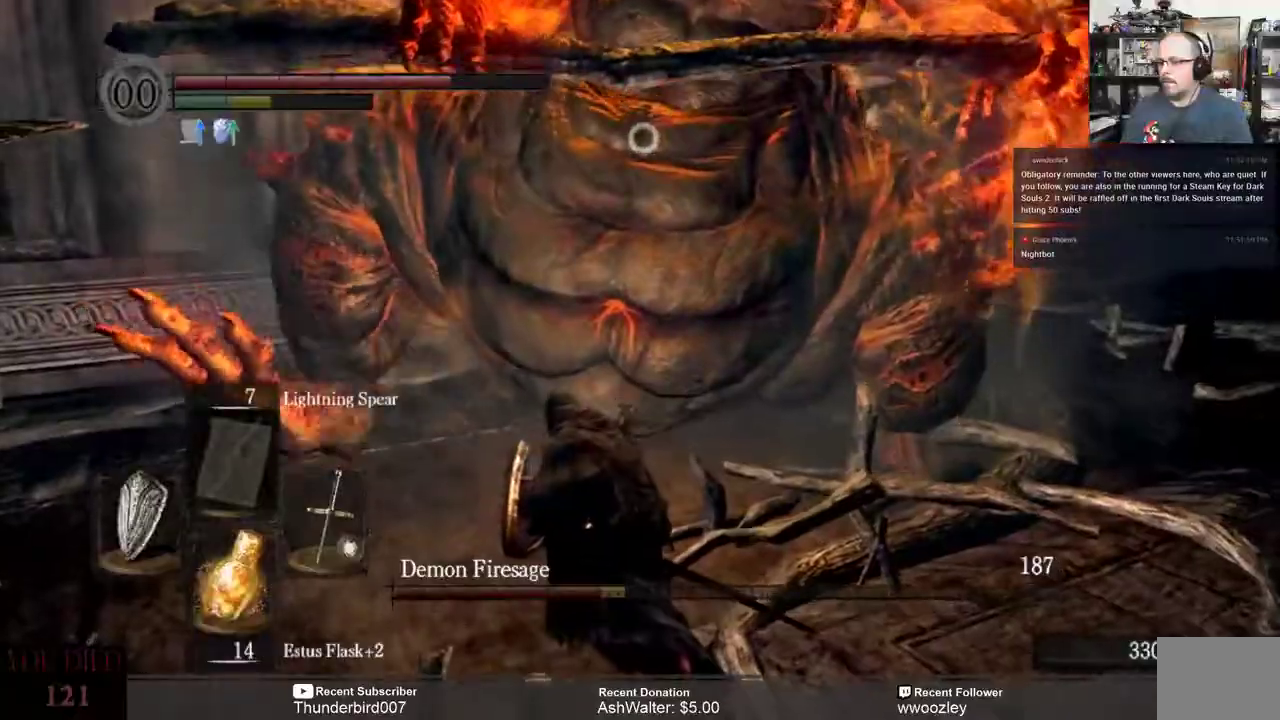
{"dt_ms": 500, "buttons": [], "left_stick": "up", "right_stick": "center", "events": [[17, "R2", "up"]]}
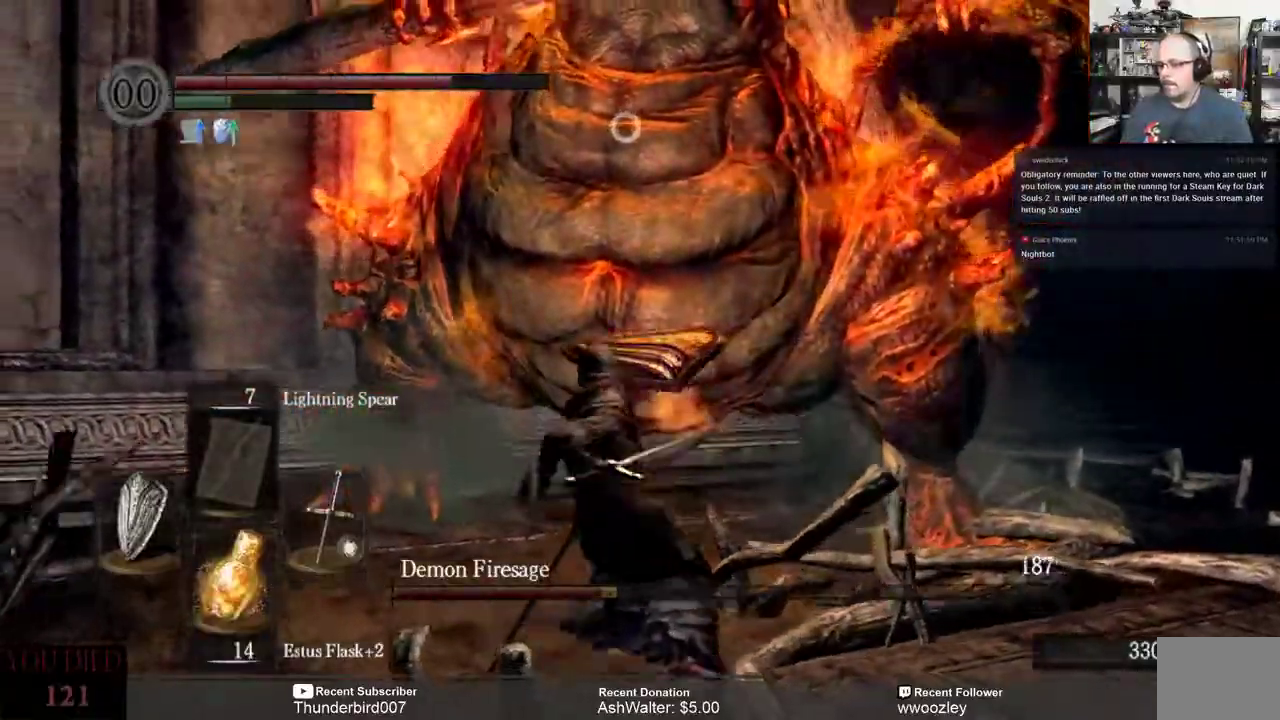
{"dt_ms": 500, "buttons": [], "left_stick": "up", "right_stick": "center", "events": []}
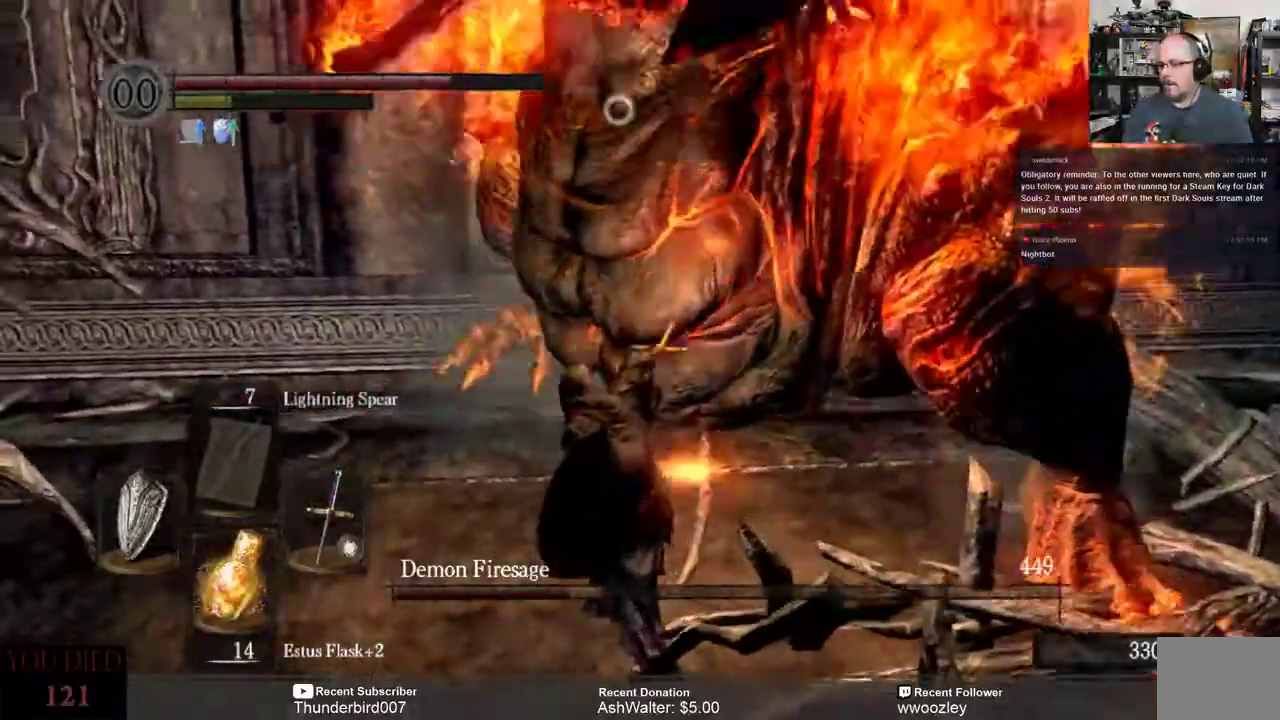
{"dt_ms": 500, "buttons": ["L3"], "left_stick": "down-left", "right_stick": "center", "events": [[183, "left_stick", "down-right"], [367, "left_stick", "down"], [467, "L3", "down"], [467, "left_stick", "down-left"]]}
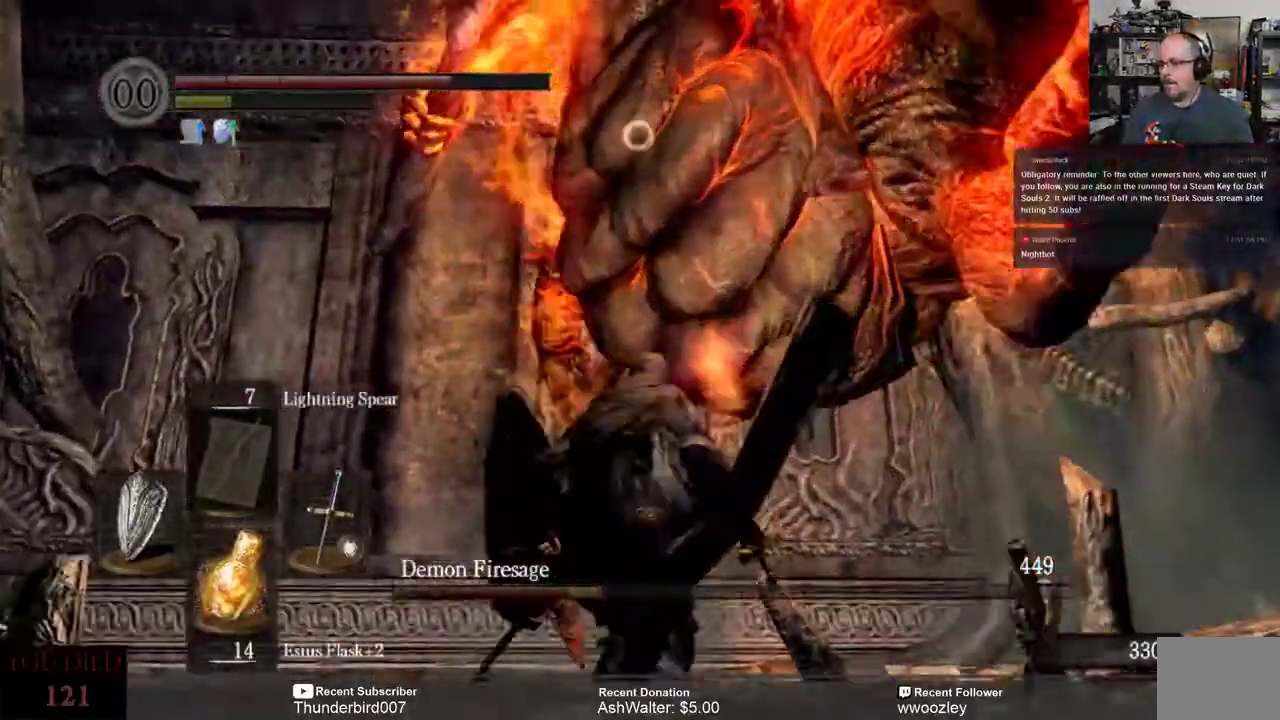
{"dt_ms": 500, "buttons": ["L3"], "left_stick": "down-left", "right_stick": "center", "events": []}
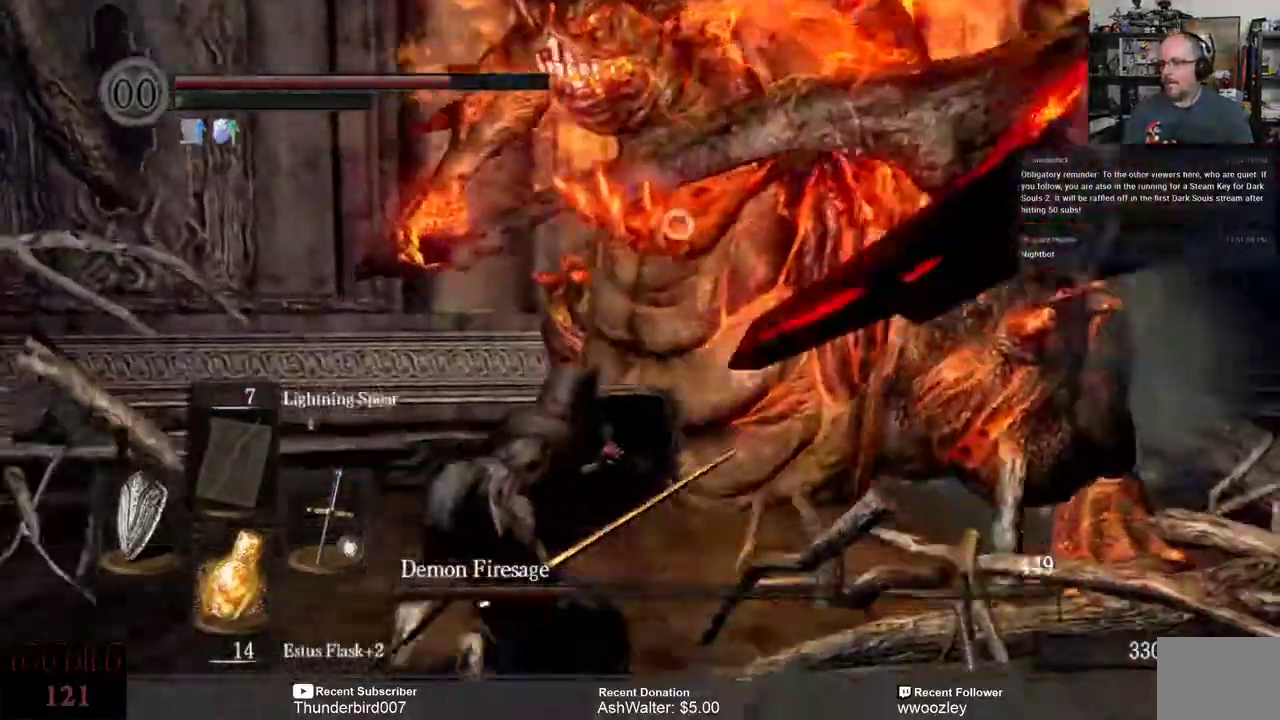
{"dt_ms": 1000, "buttons": [], "left_stick": "up-right", "right_stick": "center"}
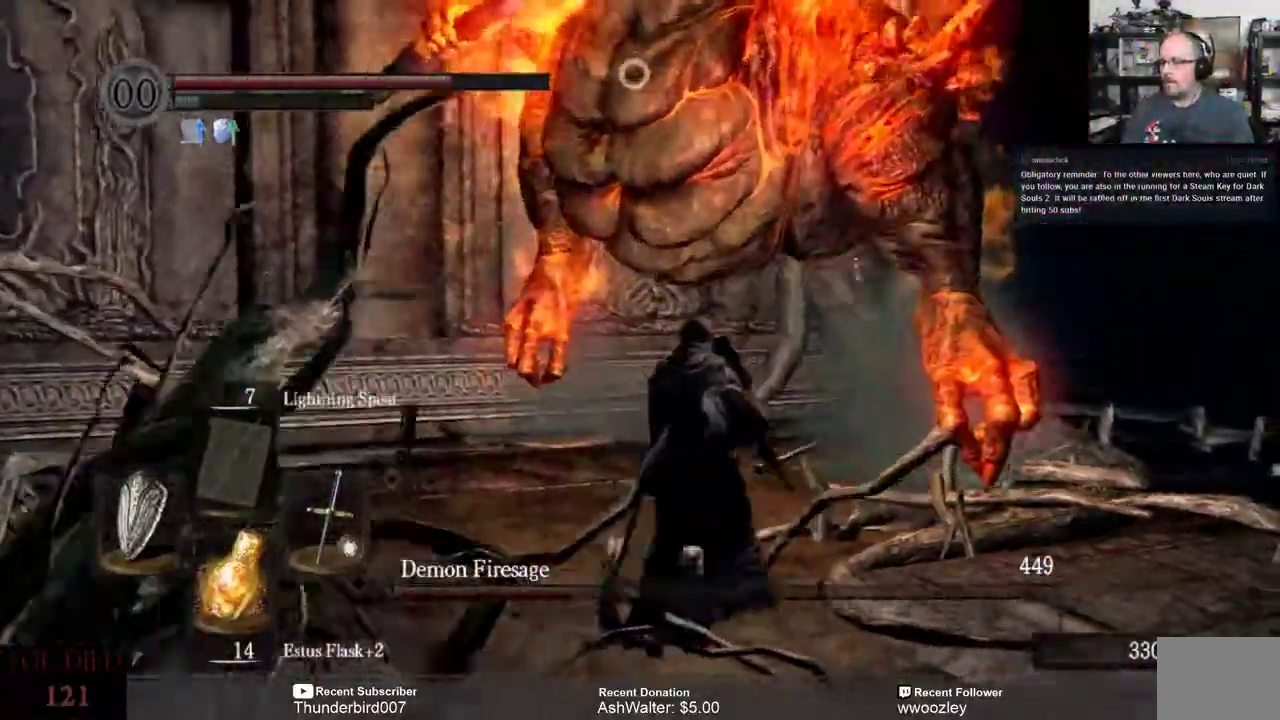
{"dt_ms": 1000, "buttons": [], "left_stick": "center", "right_stick": "center"}
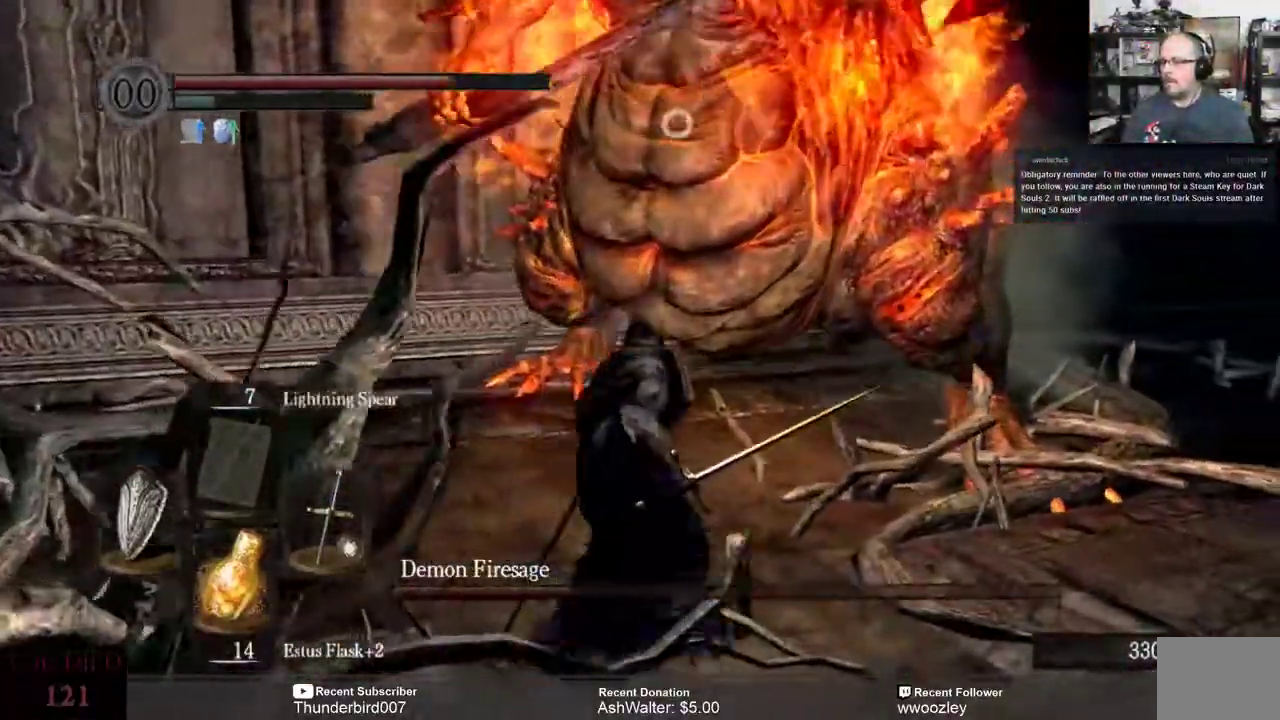
{"dt_ms": 1000, "buttons": [], "left_stick": "center", "right_stick": "center"}
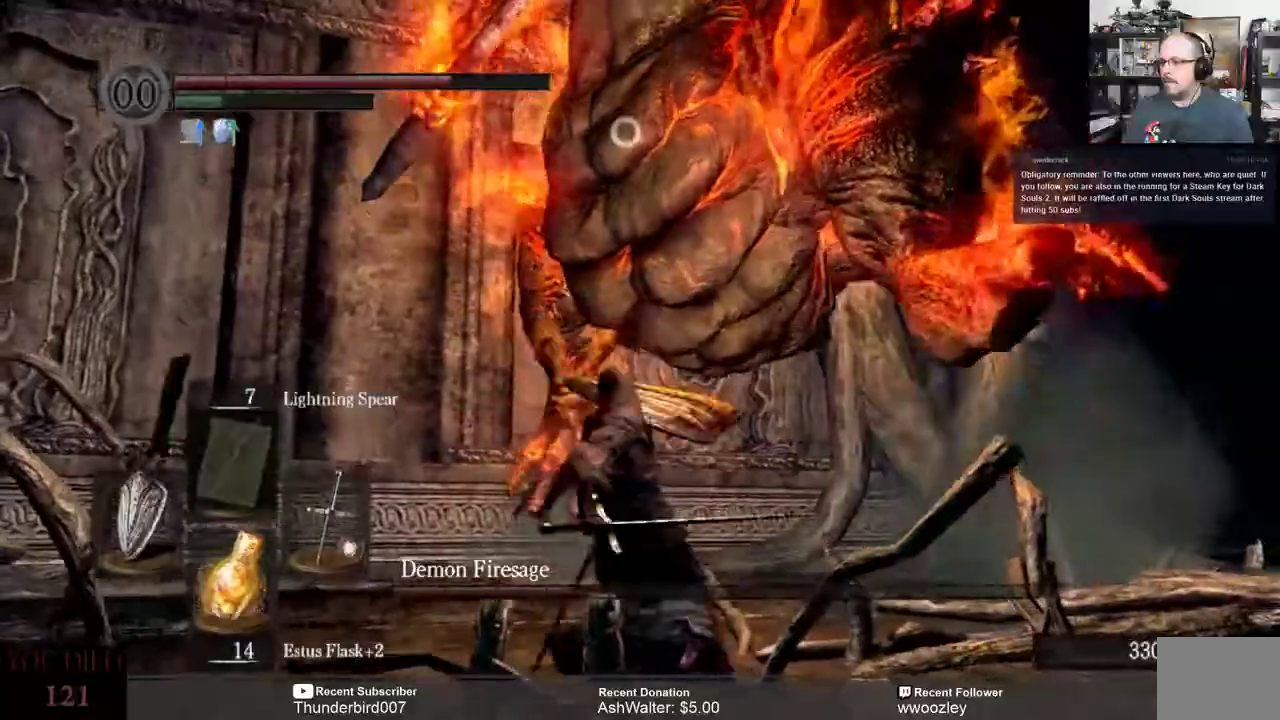
{"dt_ms": 500, "buttons": [], "left_stick": "down-left", "right_stick": "center", "events": [[367, "left_stick", "down-left"]]}
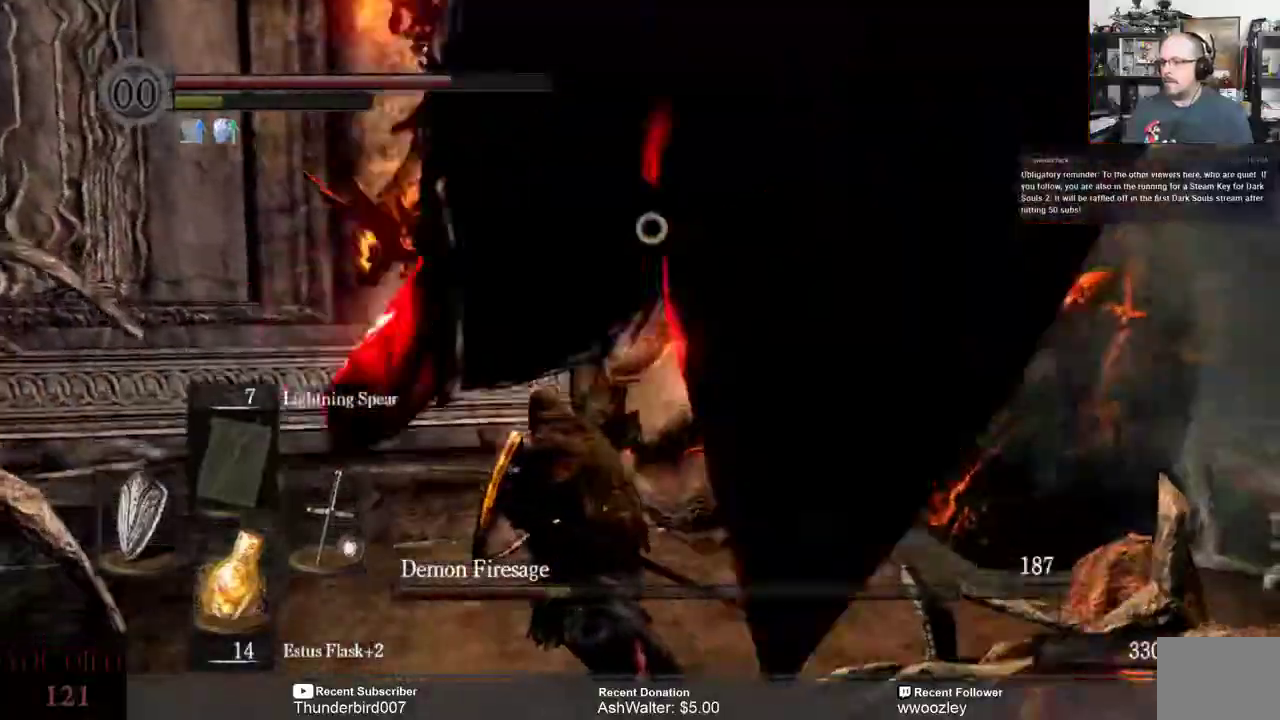
{"dt_ms": 500, "buttons": [], "left_stick": "down-left", "right_stick": "center", "events": []}